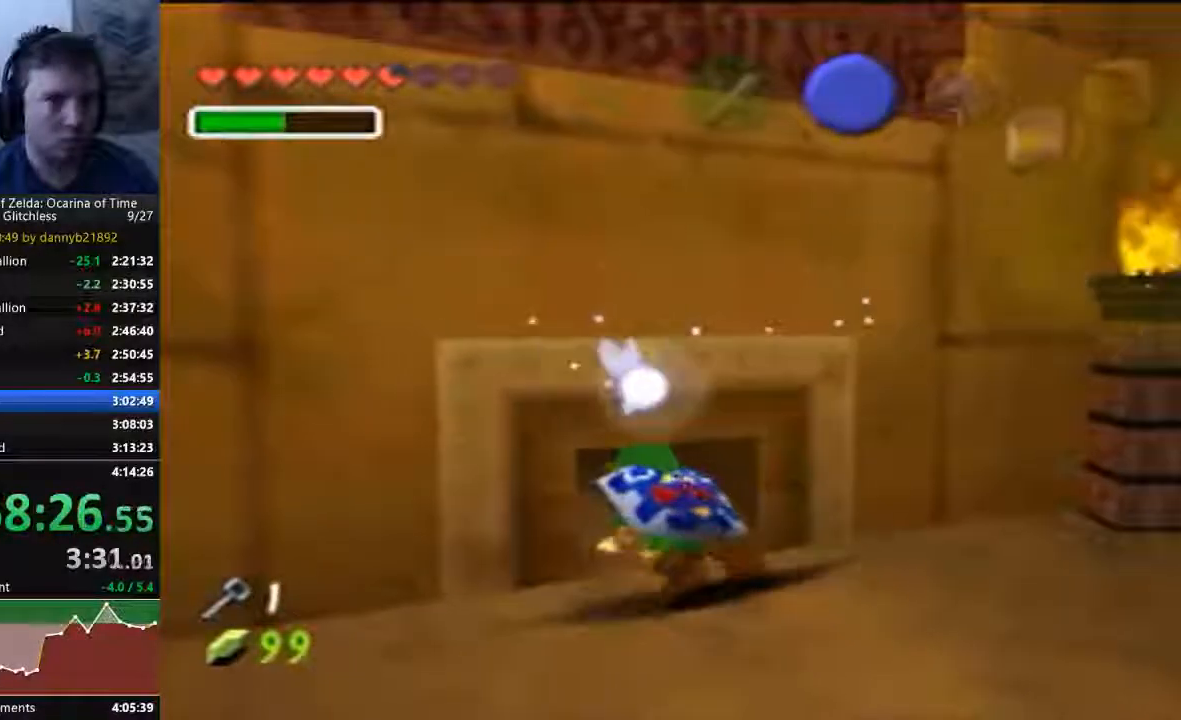
Gameplay with a controller (Nintendo layout); each line is a JSON object with the inputs held at the frame after it (dt_ms = milliseconds from this image to that frame). "events" lists button and stick changes between this image and that frame as [ms after this image, input, new state], when the widget could be followed in between. Not read: L3 R3 START Z.
{"dt_ms": 500, "buttons": [], "left_stick": "up-left", "events": []}
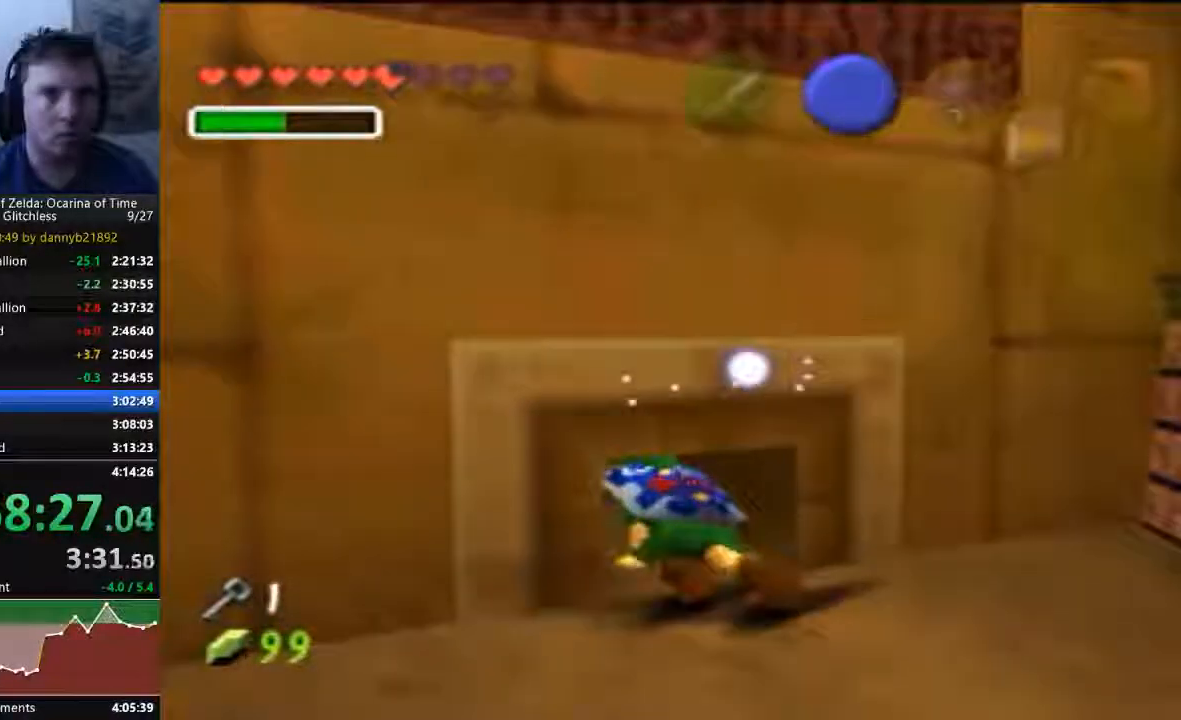
{"dt_ms": 1000, "buttons": [], "left_stick": "up-left"}
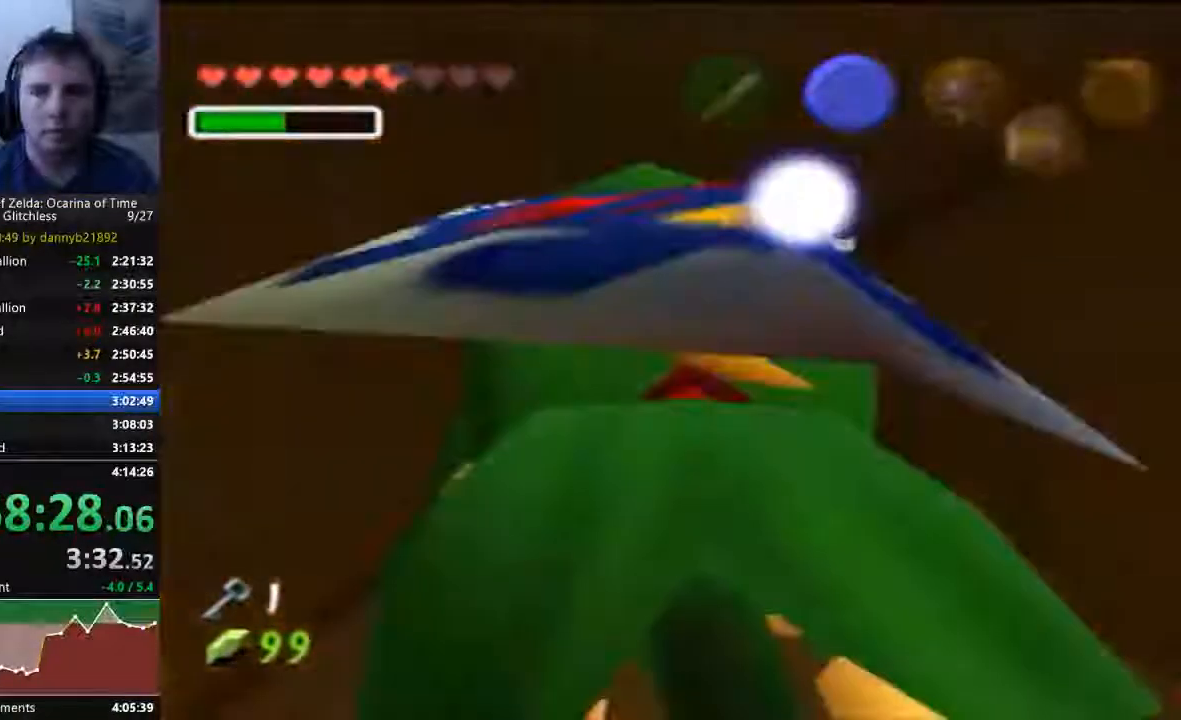
{"dt_ms": 500, "buttons": [], "left_stick": "up-left", "events": []}
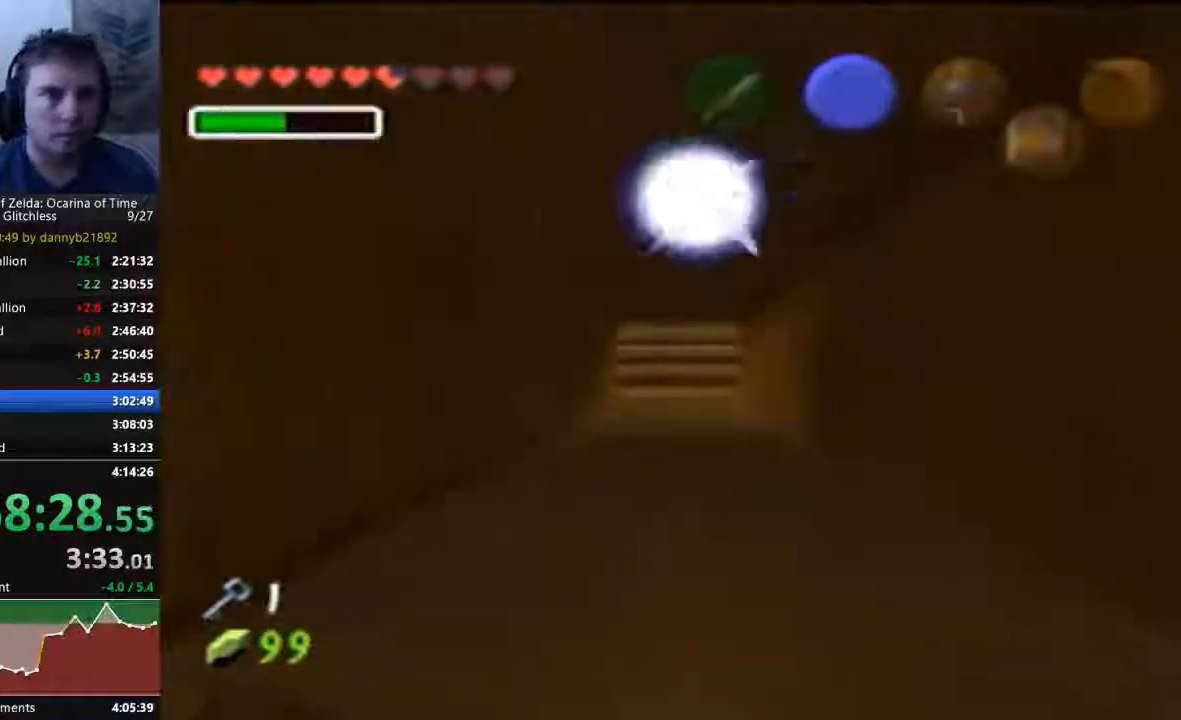
{"dt_ms": 500, "buttons": [], "left_stick": "up-left", "events": []}
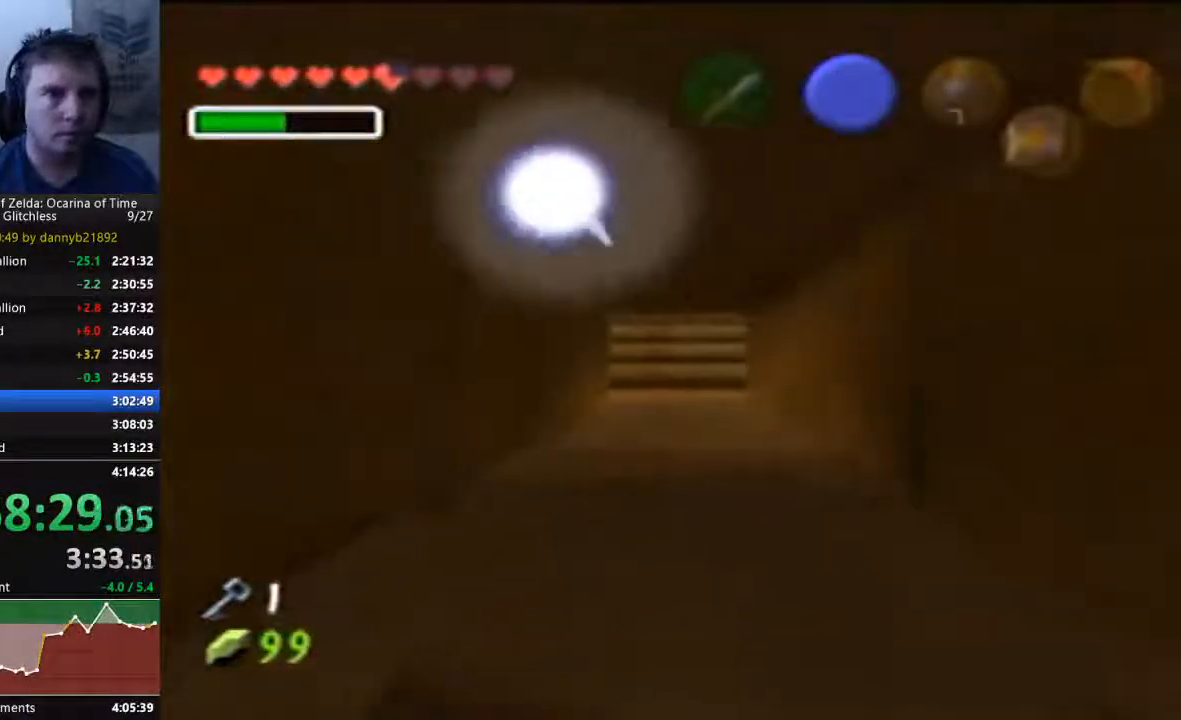
{"dt_ms": 500, "buttons": [], "left_stick": "up-left", "events": []}
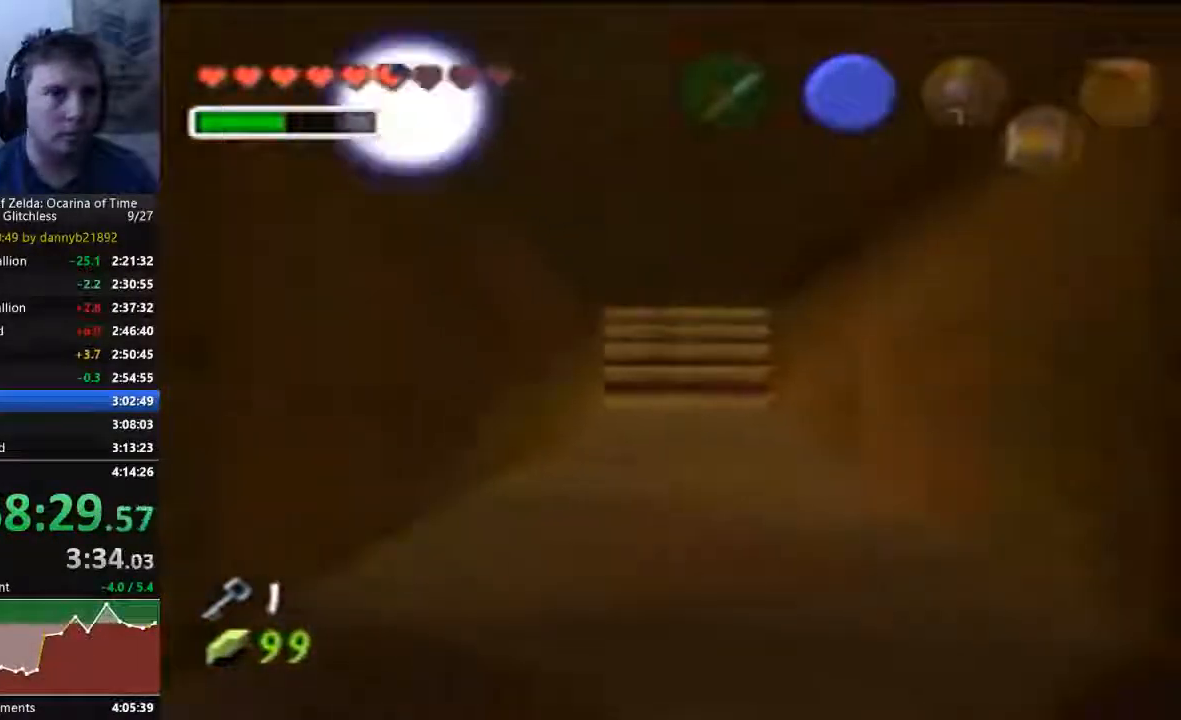
{"dt_ms": 500, "buttons": [], "left_stick": "up-left", "events": []}
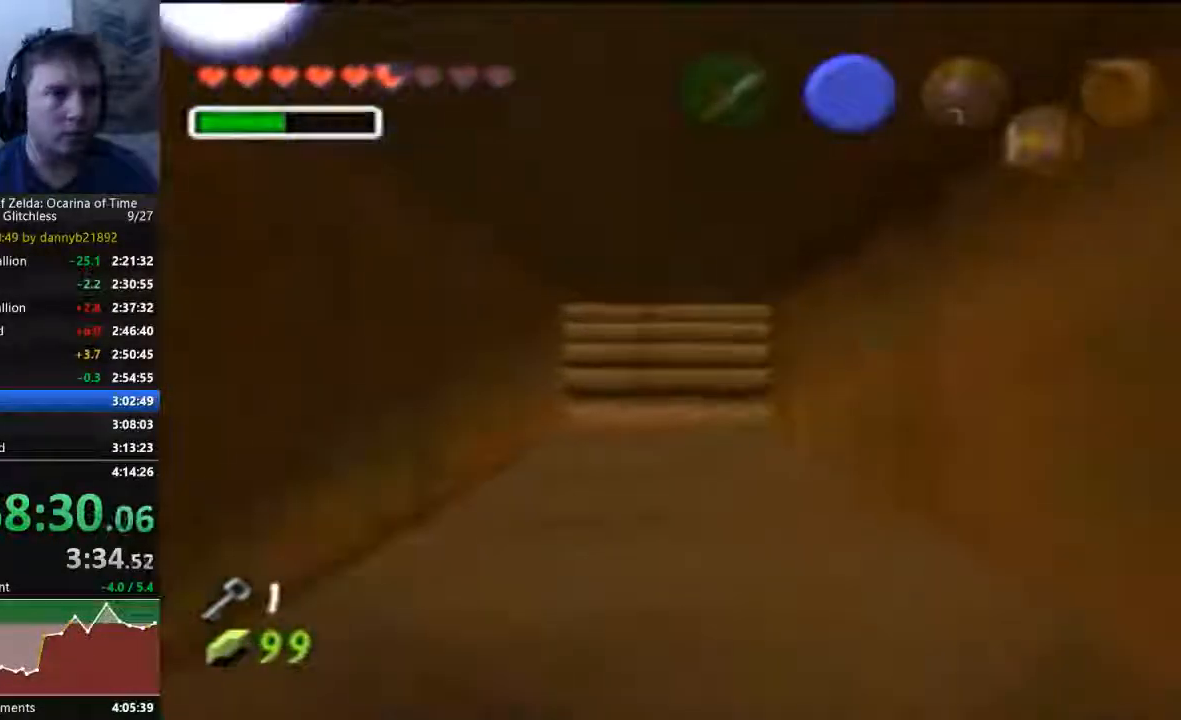
{"dt_ms": 500, "buttons": [], "left_stick": "up-left", "events": []}
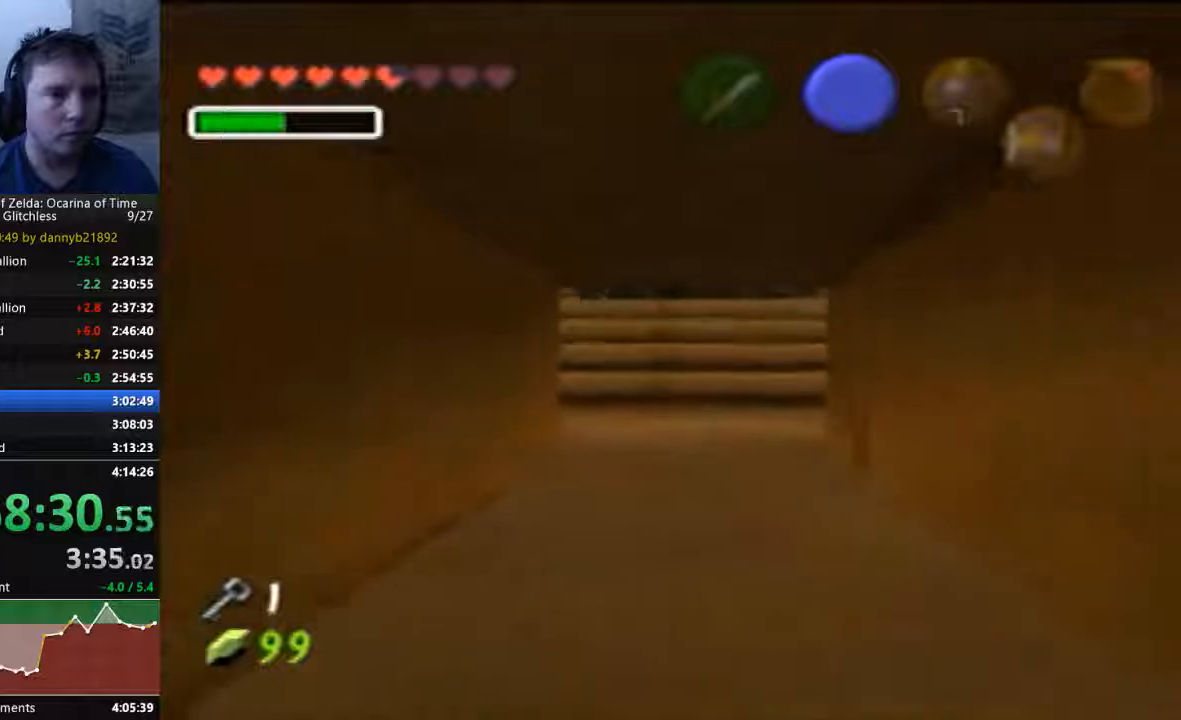
{"dt_ms": 500, "buttons": [], "left_stick": "up-left", "events": []}
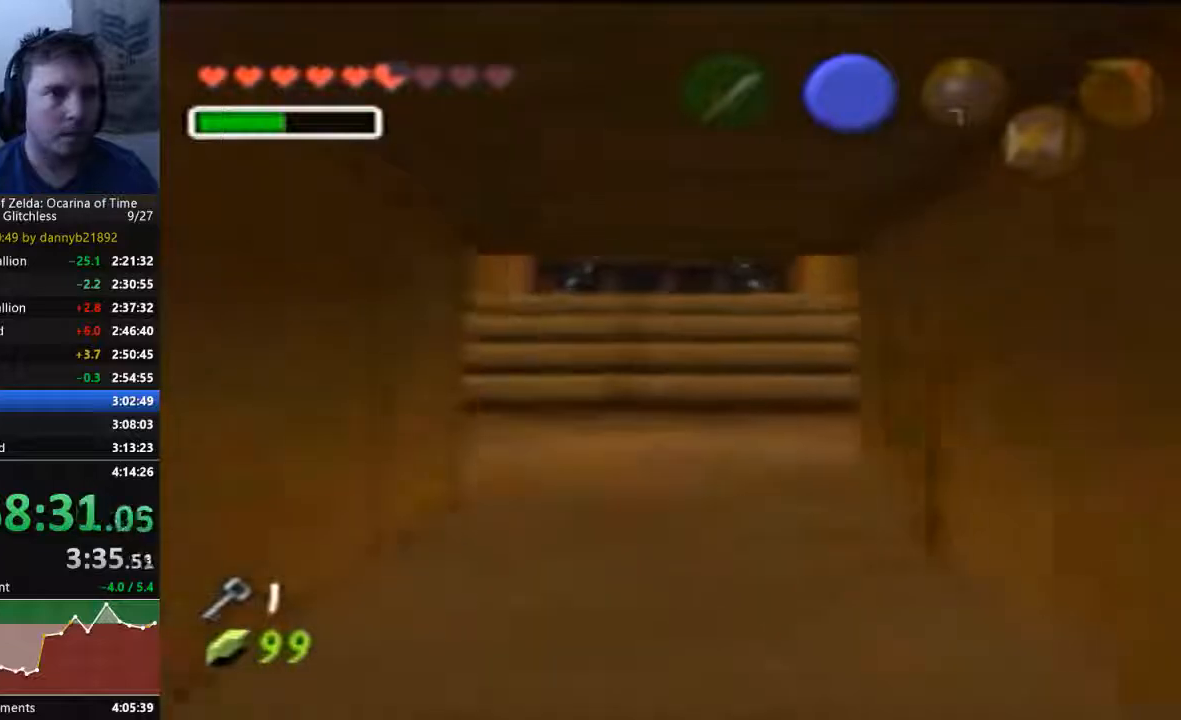
{"dt_ms": 500, "buttons": [], "left_stick": "up-left", "events": []}
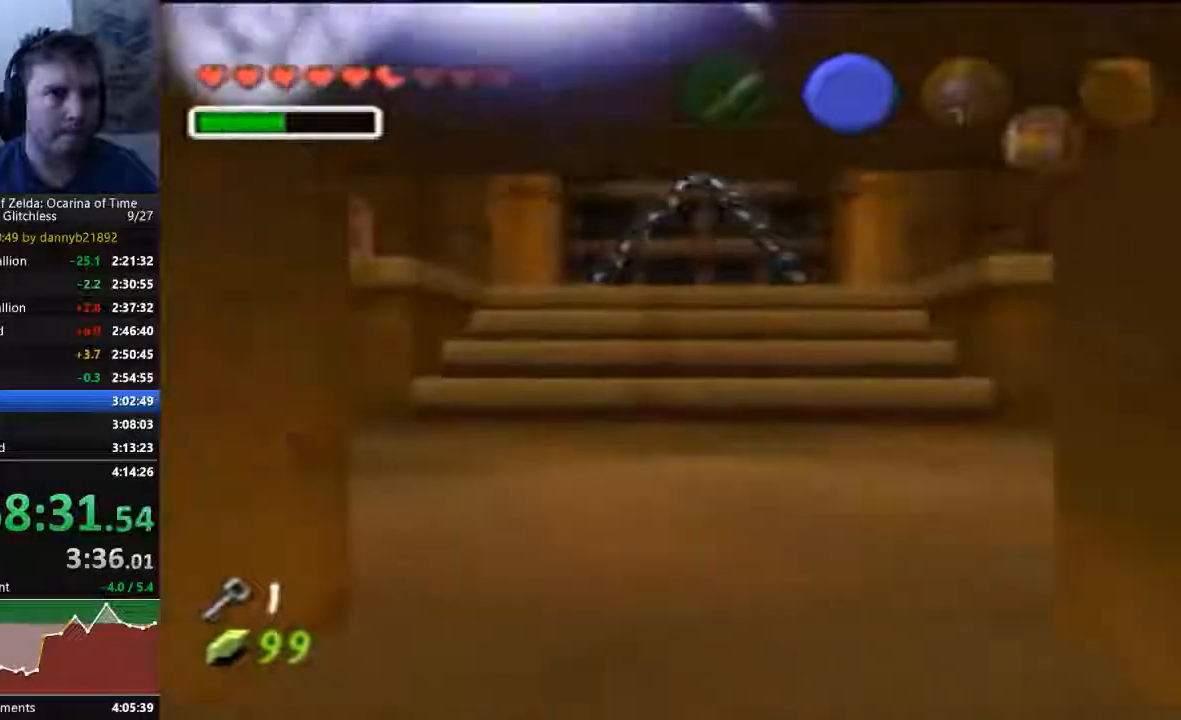
{"dt_ms": 500, "buttons": [], "left_stick": "up-left", "events": []}
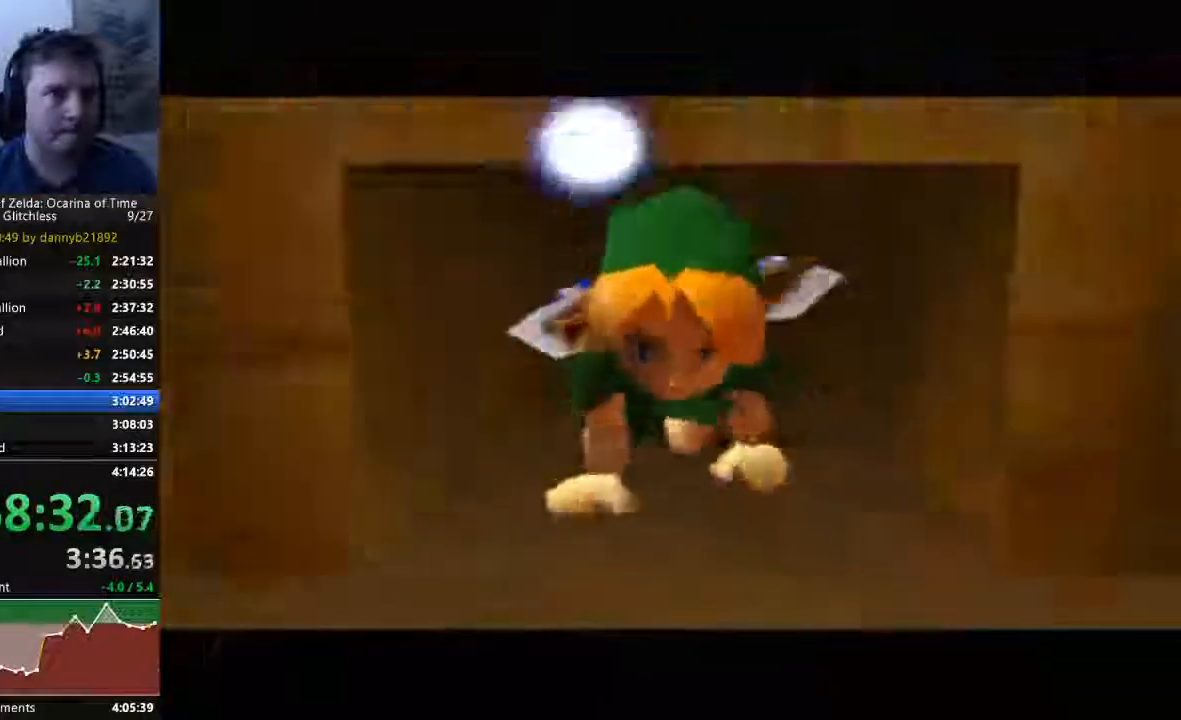
{"dt_ms": 500, "buttons": [], "left_stick": "down", "events": [[400, "left_stick", "center"], [500, "left_stick", "down"]]}
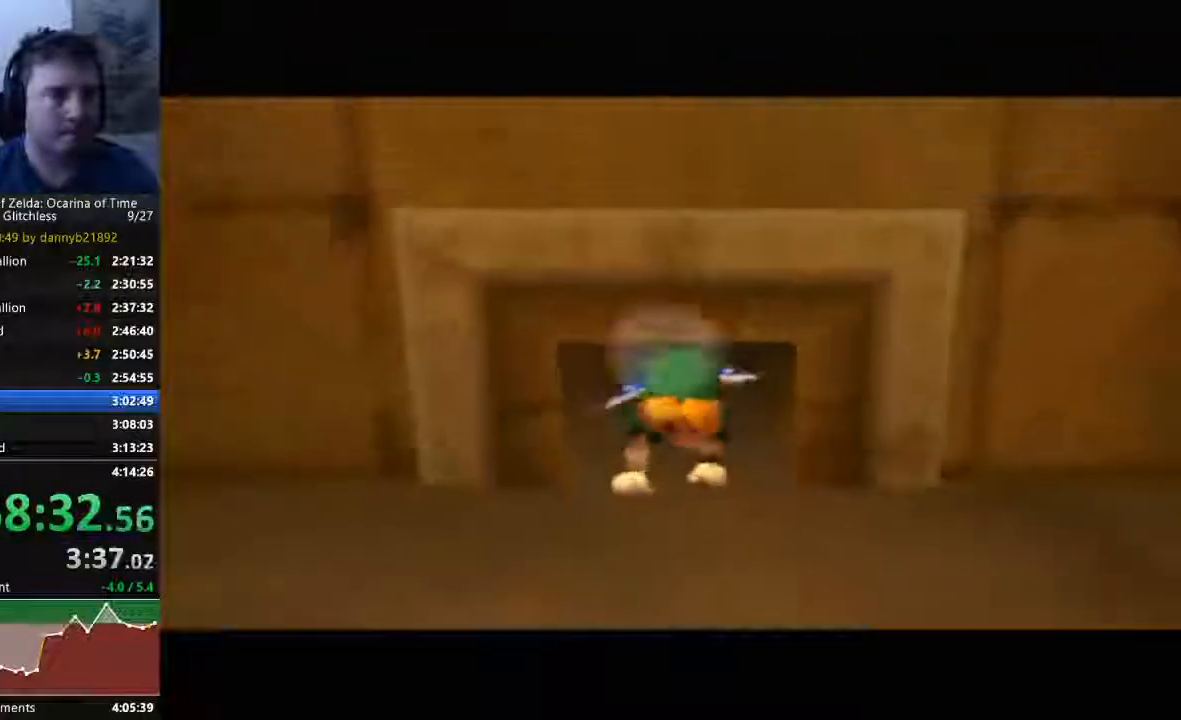
{"dt_ms": 500, "buttons": [], "left_stick": "down", "events": []}
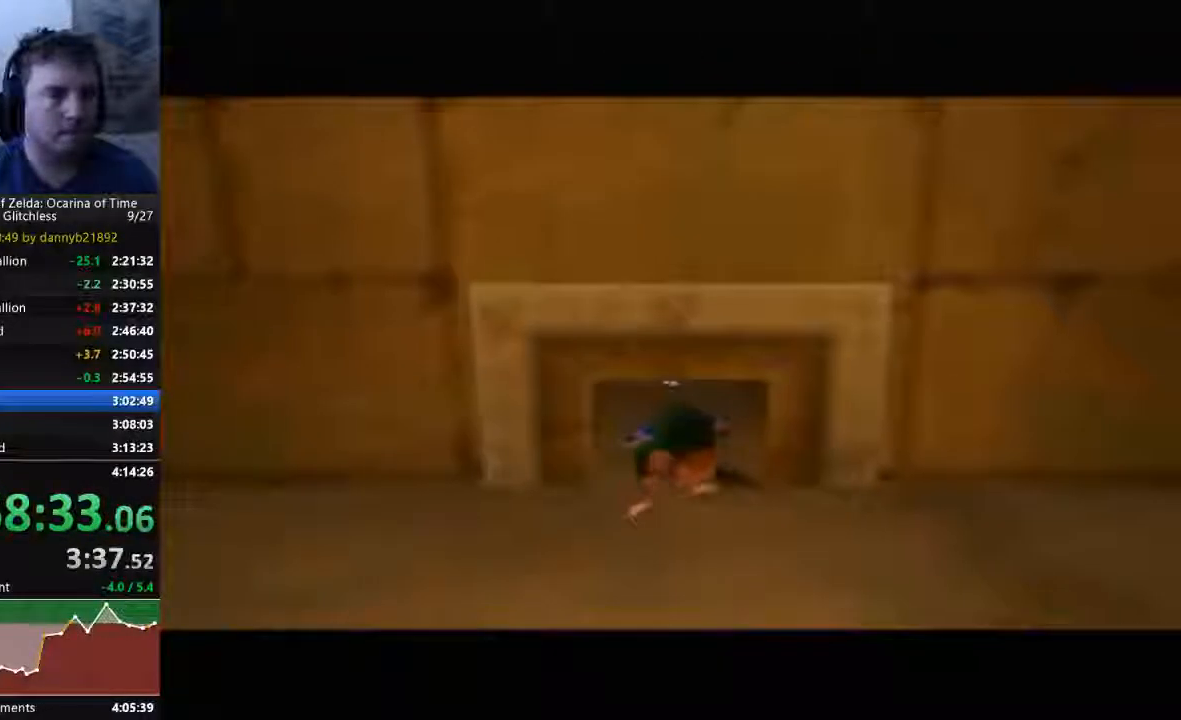
{"dt_ms": 500, "buttons": [], "left_stick": "down", "events": []}
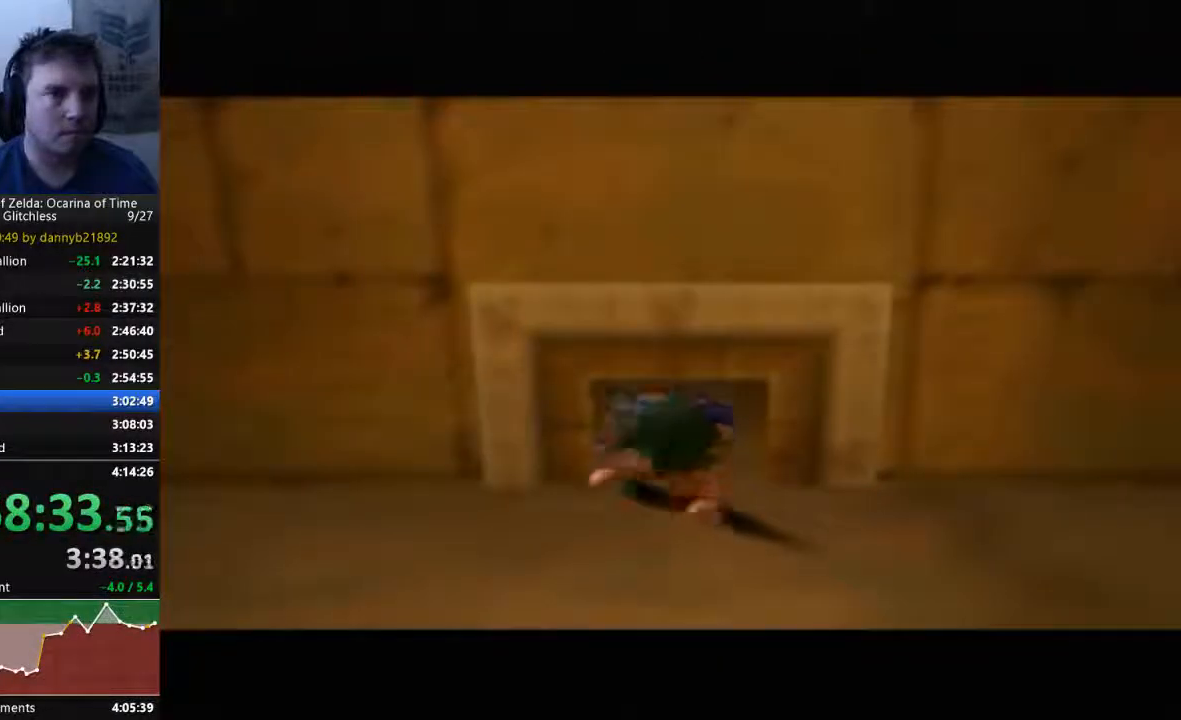
{"dt_ms": 500, "buttons": [], "left_stick": "down", "events": [[133, "A", "down"], [233, "A", "up"], [367, "A", "down"], [400, "A", "up"]]}
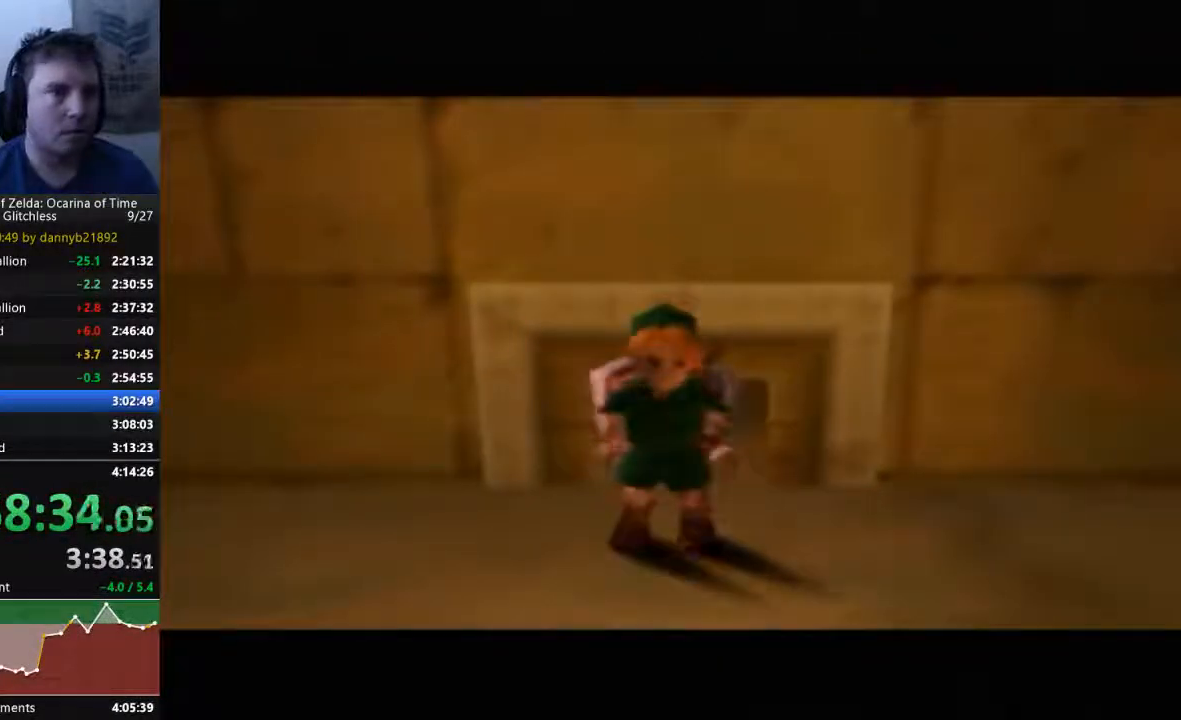
{"dt_ms": 500, "buttons": [], "left_stick": "down", "events": [[33, "A", "down"], [167, "A", "up"], [333, "A", "down"], [433, "A", "up"]]}
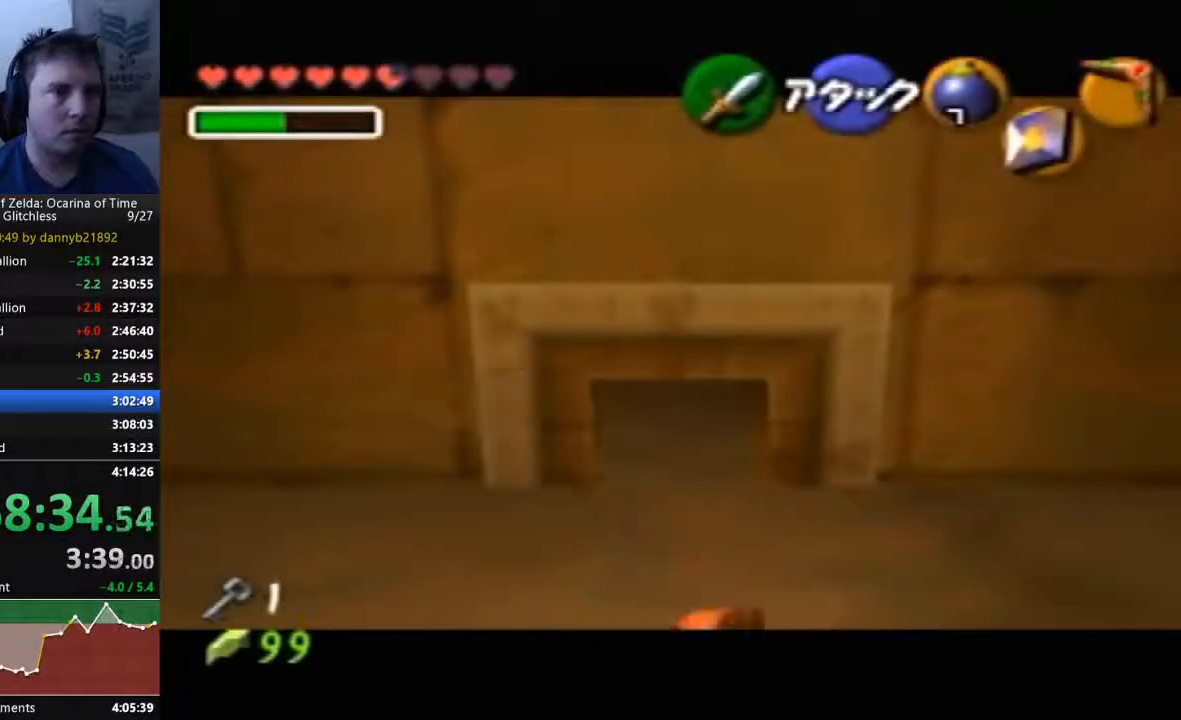
{"dt_ms": 500, "buttons": [], "left_stick": "down", "events": []}
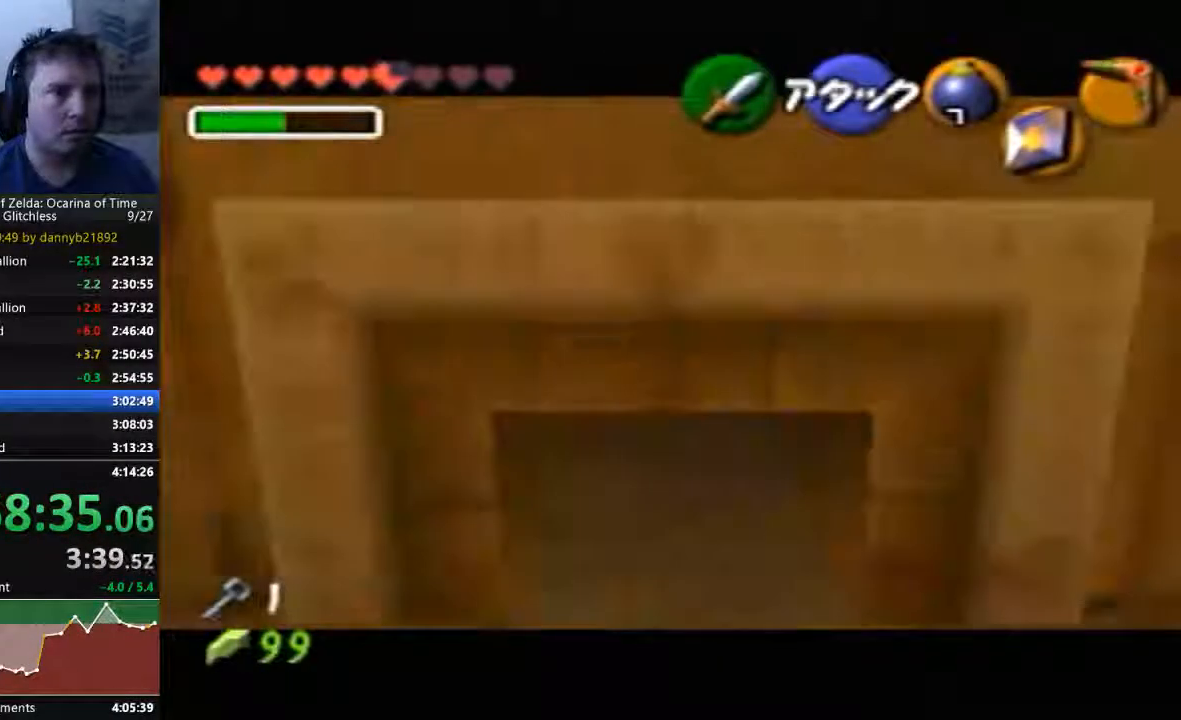
{"dt_ms": 500, "buttons": ["B"], "left_stick": "down", "events": [[500, "B", "down"]]}
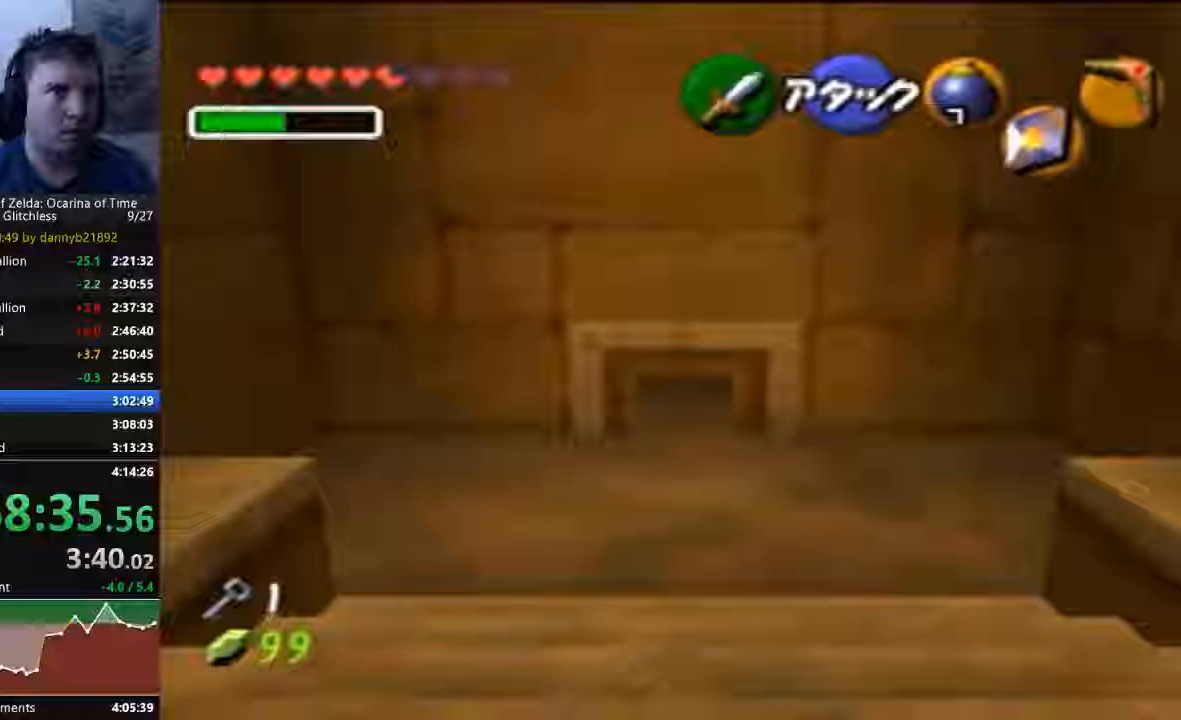
{"dt_ms": 500, "buttons": ["A"], "left_stick": "center", "events": [[300, "A", "down"], [367, "left_stick", "center"], [400, "B", "up"]]}
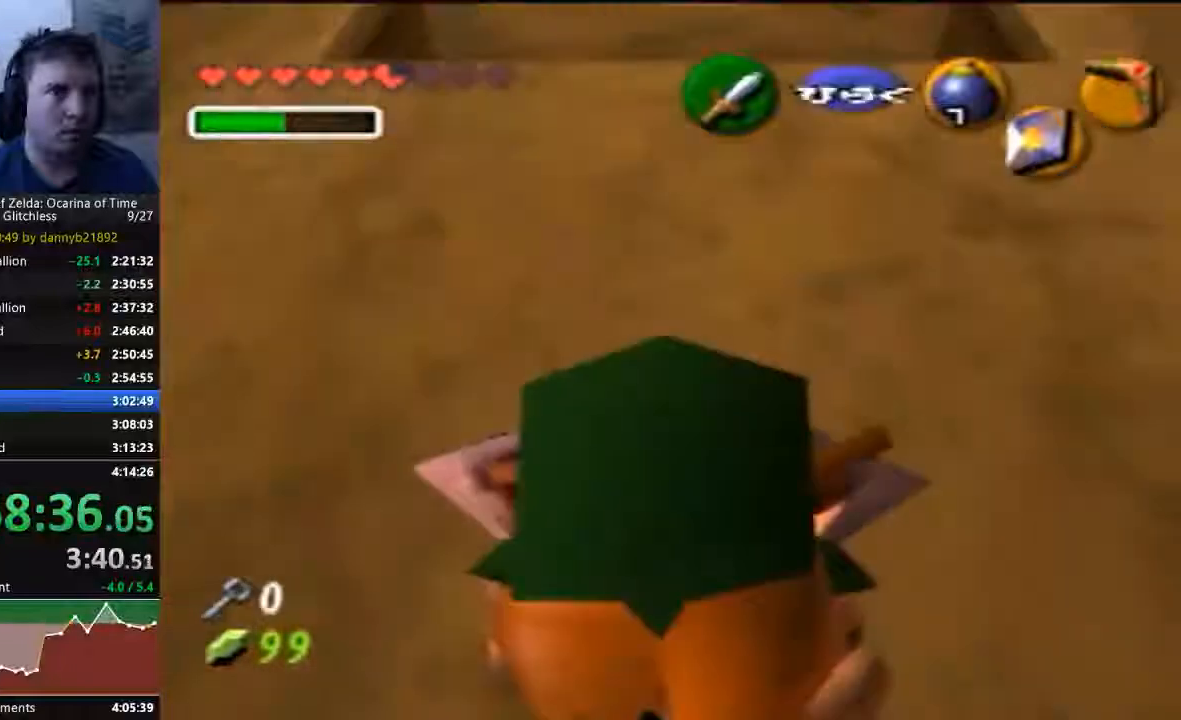
{"dt_ms": 500, "buttons": [], "left_stick": "center", "events": [[67, "A", "up"], [133, "A", "down"], [233, "A", "up"], [300, "A", "down"], [433, "A", "up"]]}
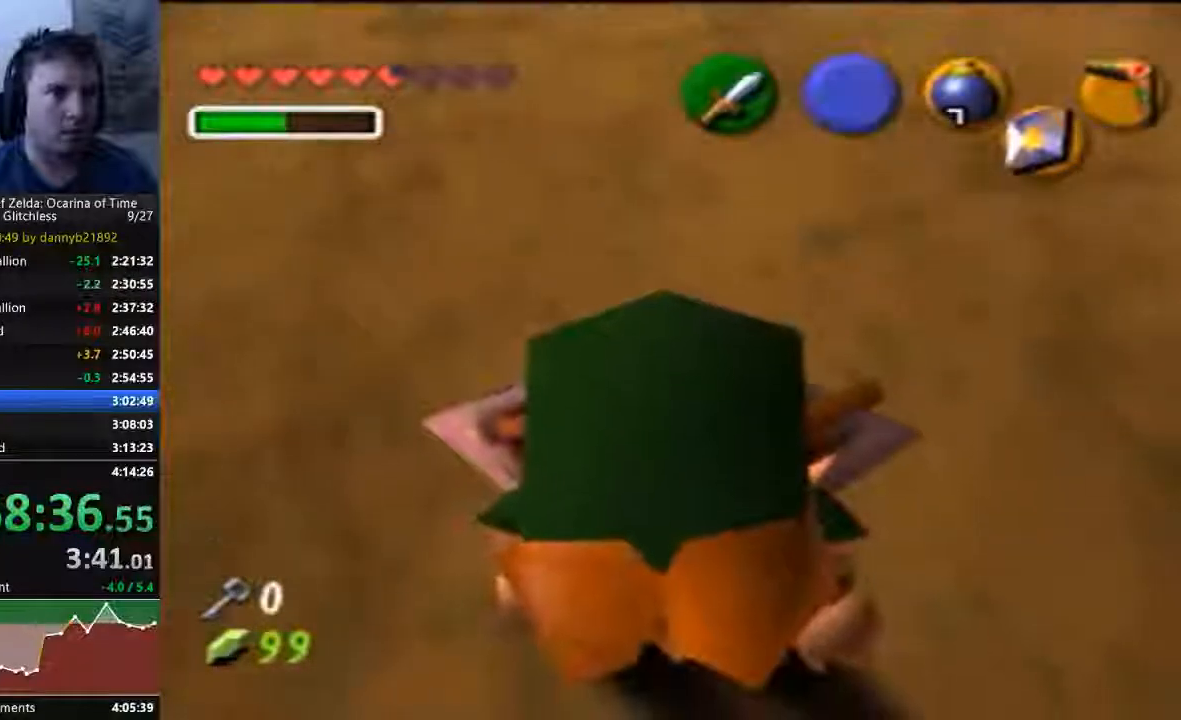
{"dt_ms": 1000, "buttons": [], "left_stick": "center"}
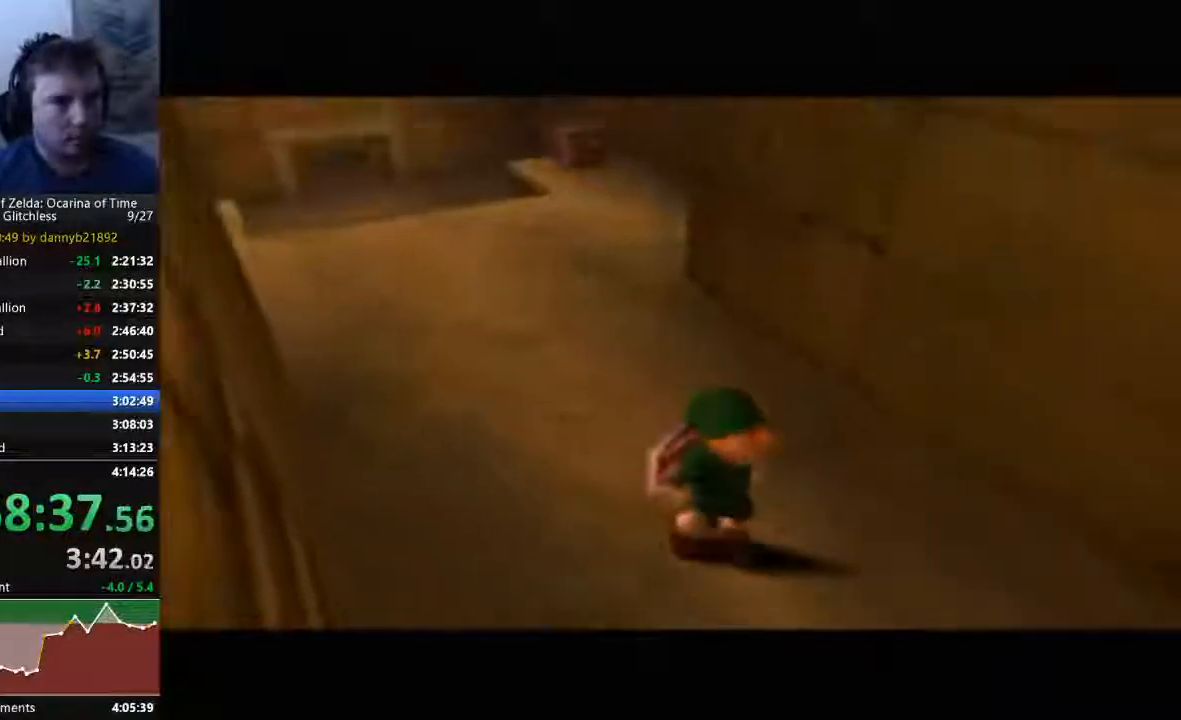
{"dt_ms": 500, "buttons": [], "left_stick": "center", "events": []}